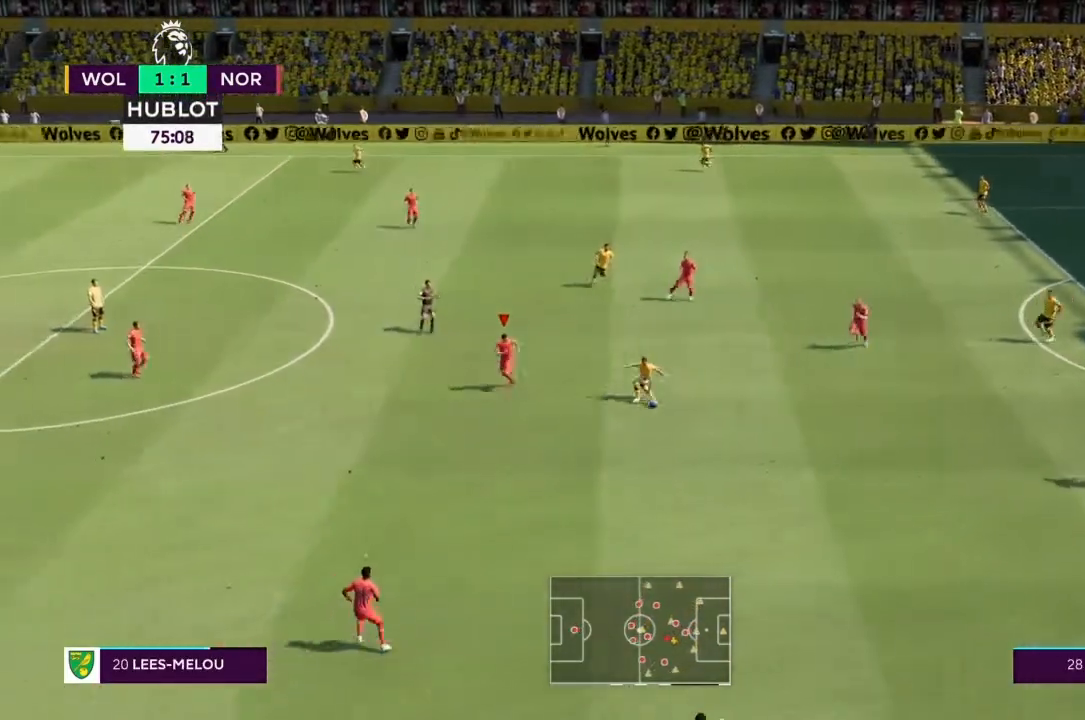
Gameplay with a controller (PlayStation layout); each line is a JSON object with the inputs held at the frame after it. "events" lists button and stick changes between this image and that frame as [ms after this image, input, new state], when the widget could be followed in between. Not read: L3 R3.
{"buttons": ["R2"], "left_stick": "down", "right_stick": "center", "events": []}
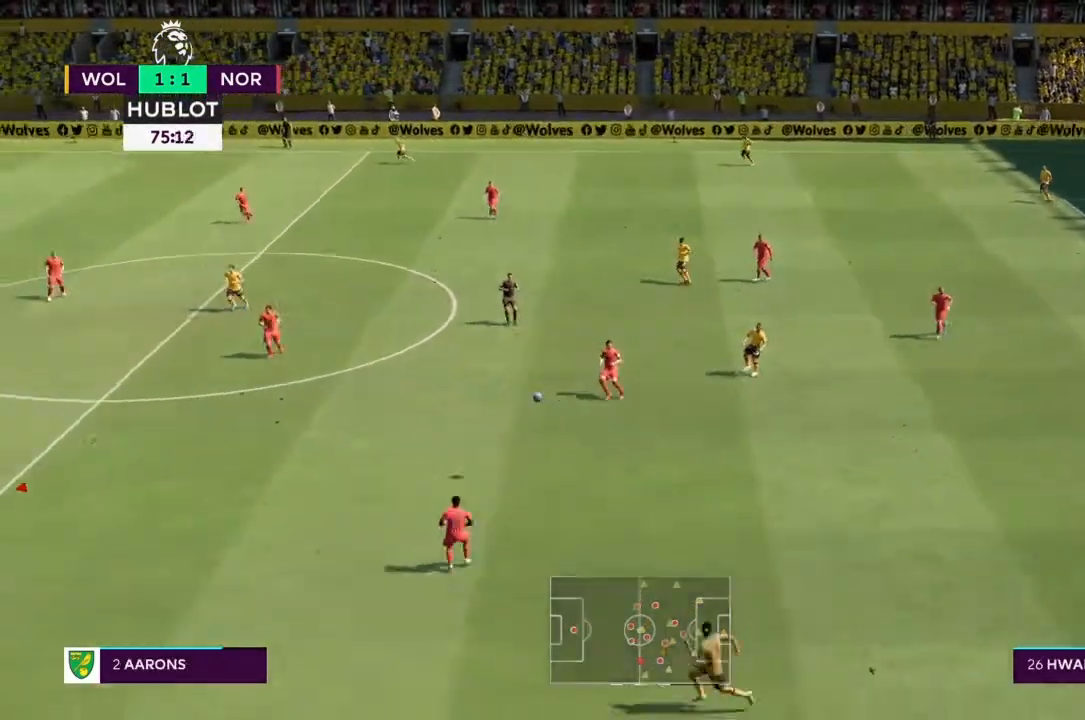
{"buttons": ["R2"], "left_stick": "left", "right_stick": "center", "events": [[67, "left_stick", "left"]]}
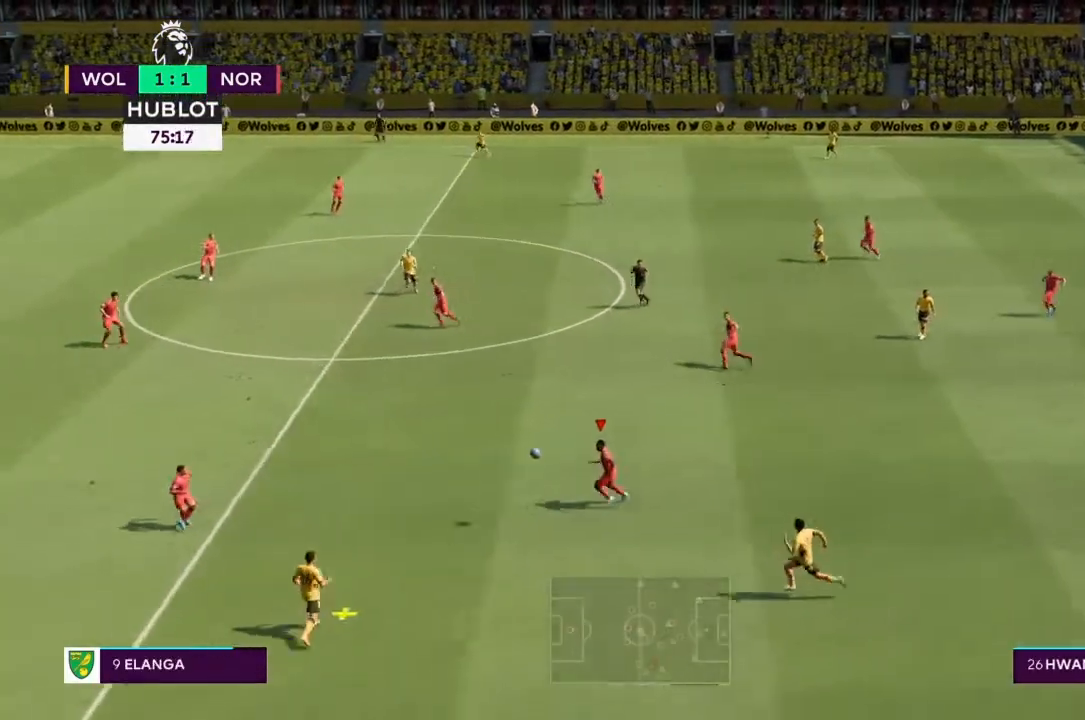
{"buttons": ["R2"], "left_stick": "left", "right_stick": "center", "events": []}
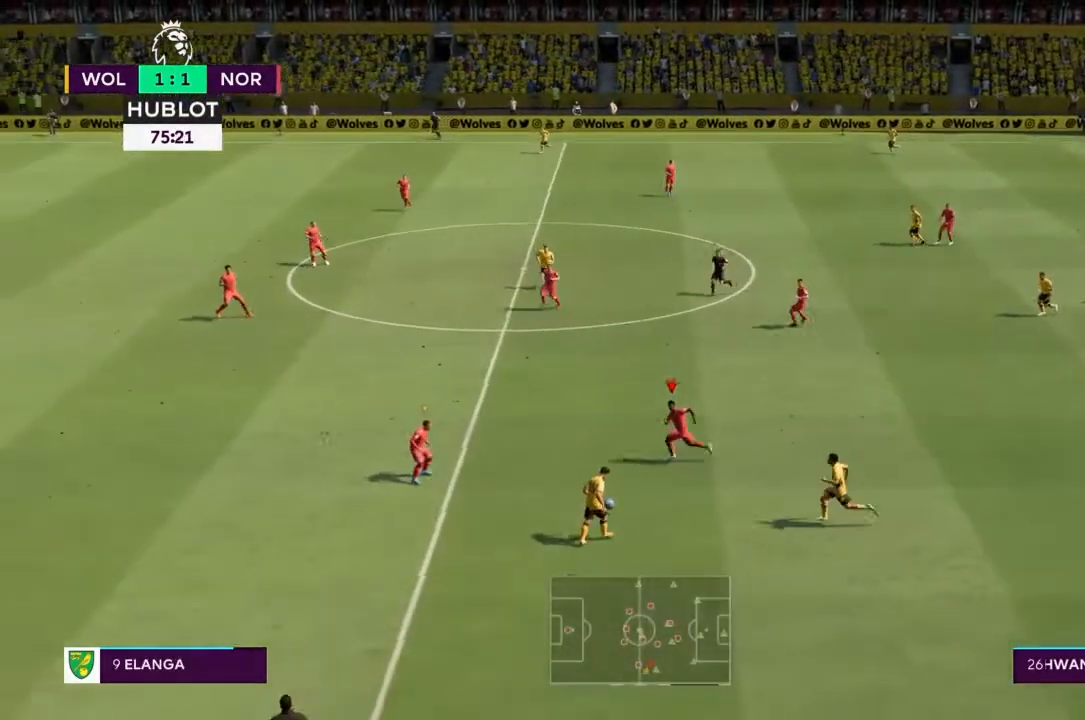
{"buttons": ["R2"], "left_stick": "down-right", "right_stick": "center", "events": [[34, "left_stick", "down-left"], [167, "left_stick", "down"], [434, "left_stick", "down-right"]]}
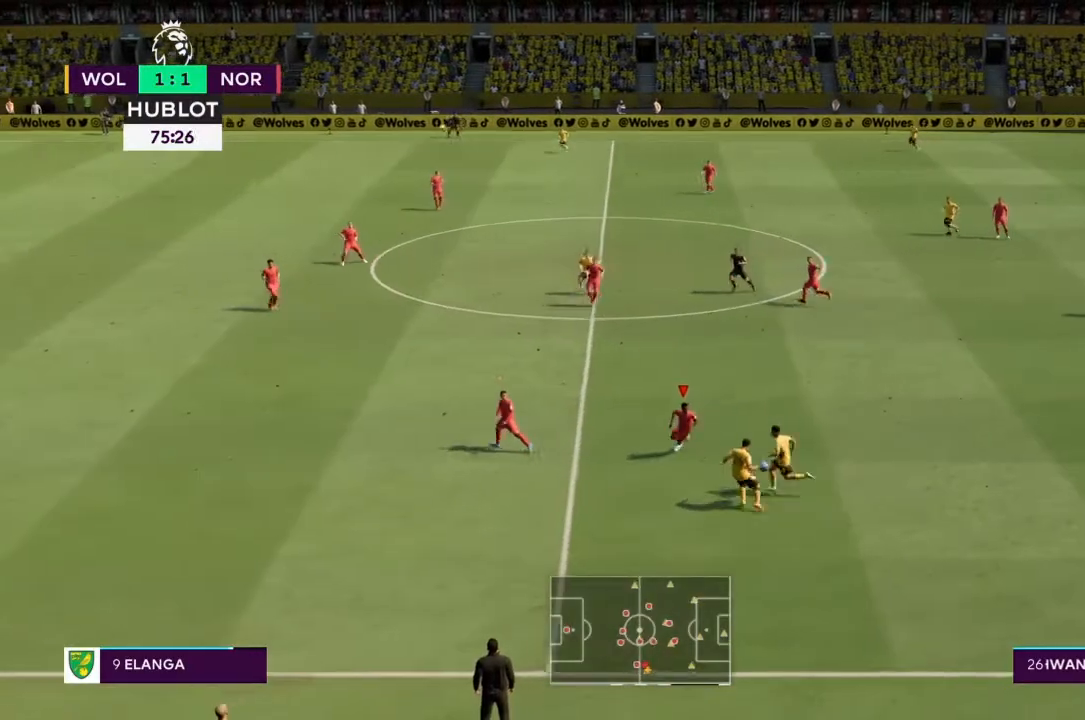
{"buttons": ["R2"], "left_stick": "down-right", "right_stick": "center", "events": []}
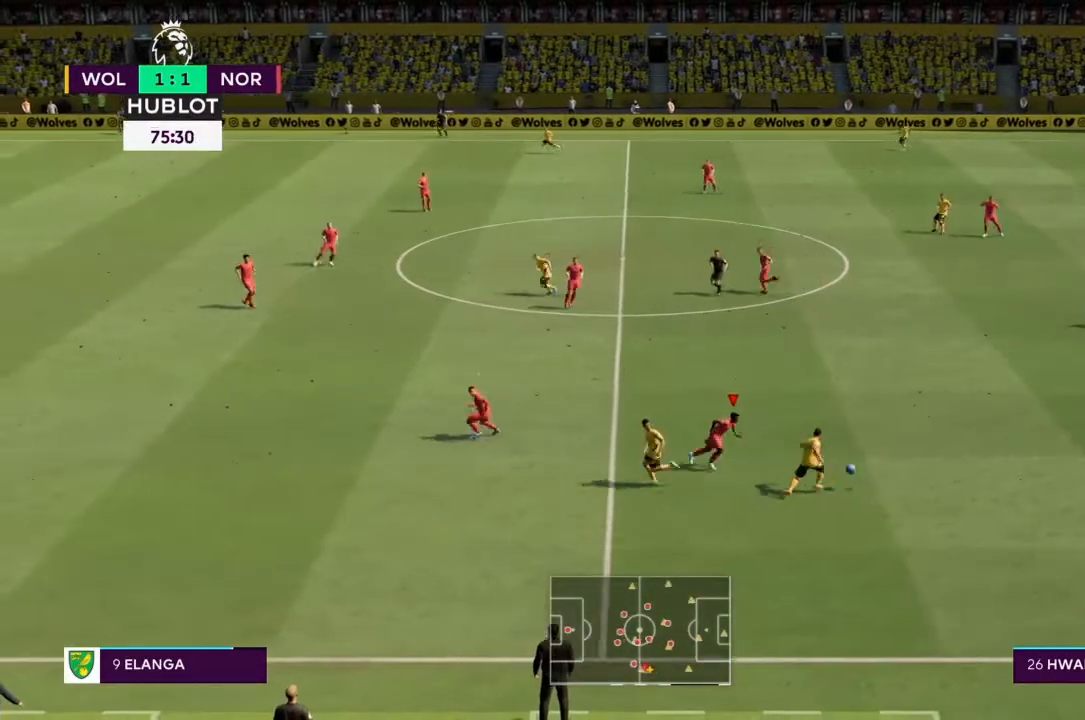
{"buttons": ["R2"], "left_stick": "up-right", "right_stick": "center", "events": [[200, "left_stick", "right"], [467, "left_stick", "up-right"]]}
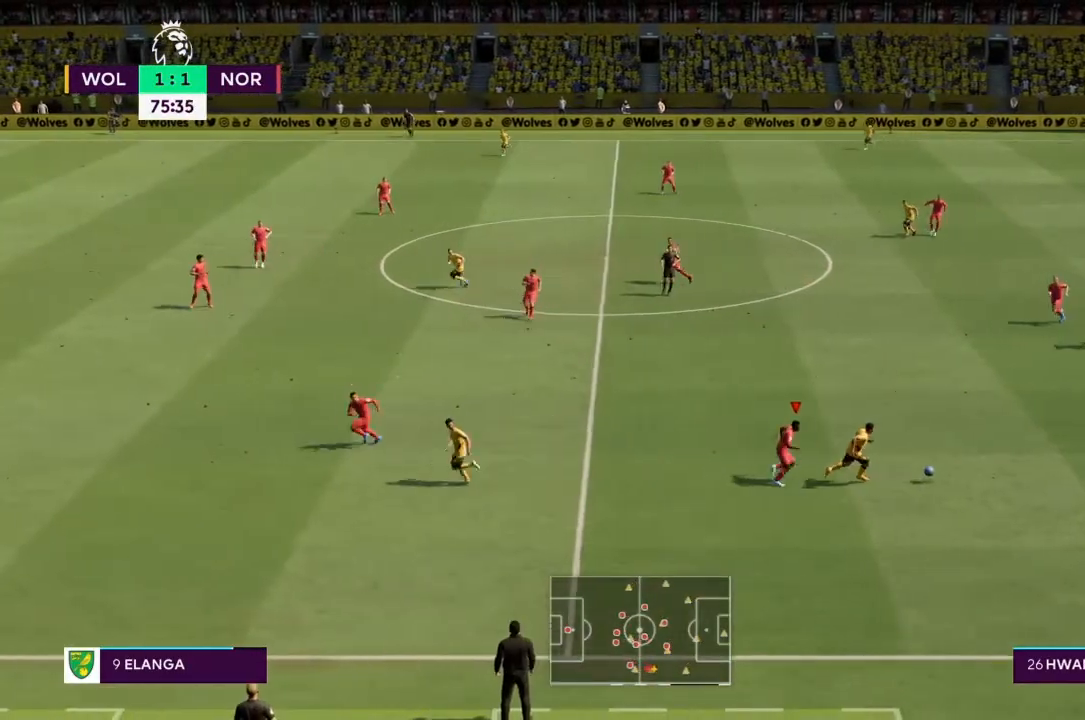
{"buttons": ["CIRCLE", "R2"], "left_stick": "right", "right_stick": "center", "events": [[367, "CIRCLE", "down"], [367, "left_stick", "right"]]}
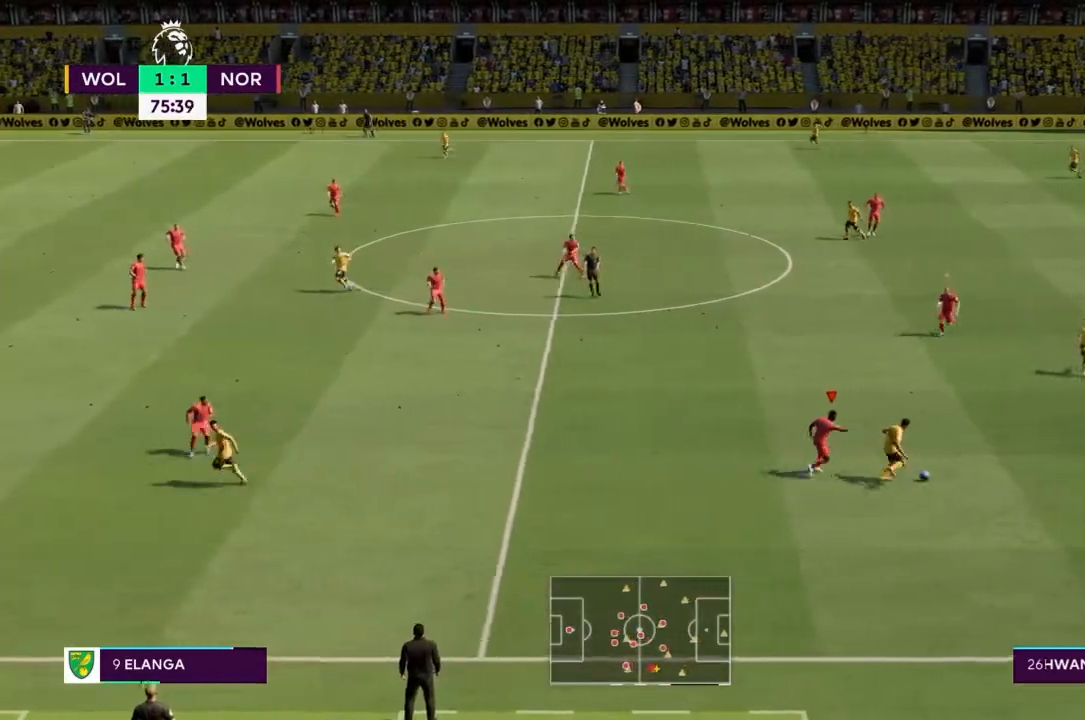
{"buttons": ["R2"], "left_stick": "up-right", "right_stick": "center", "events": [[67, "CIRCLE", "up"], [467, "left_stick", "up-right"]]}
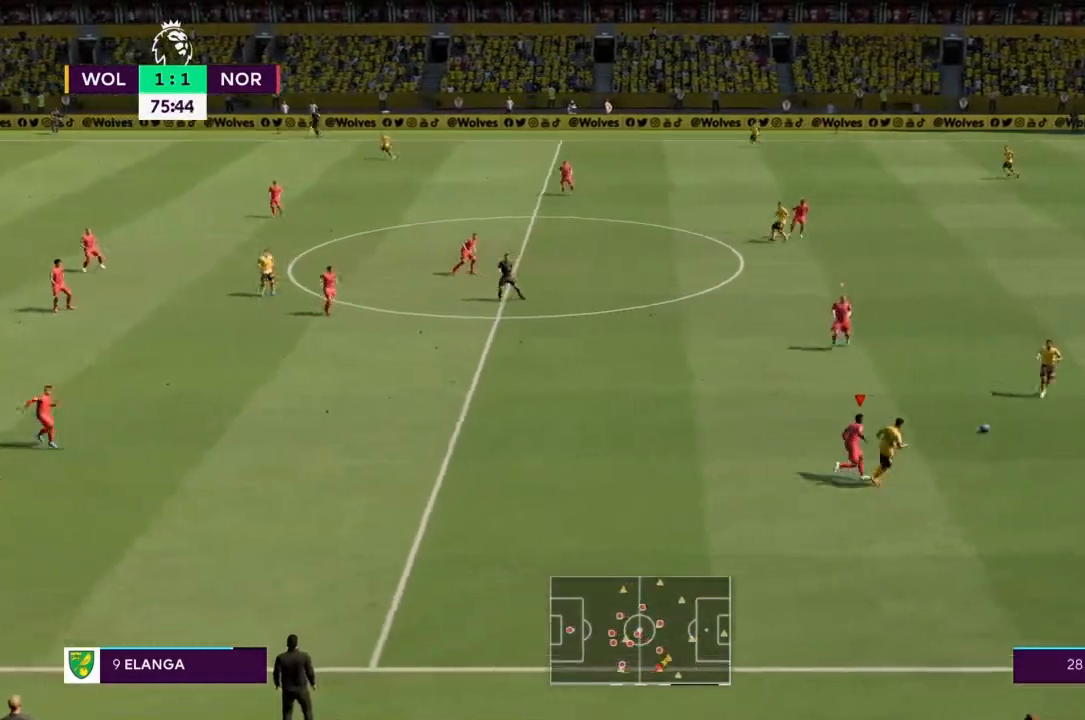
{"buttons": ["R2"], "left_stick": "up", "right_stick": "center", "events": [[367, "left_stick", "up"]]}
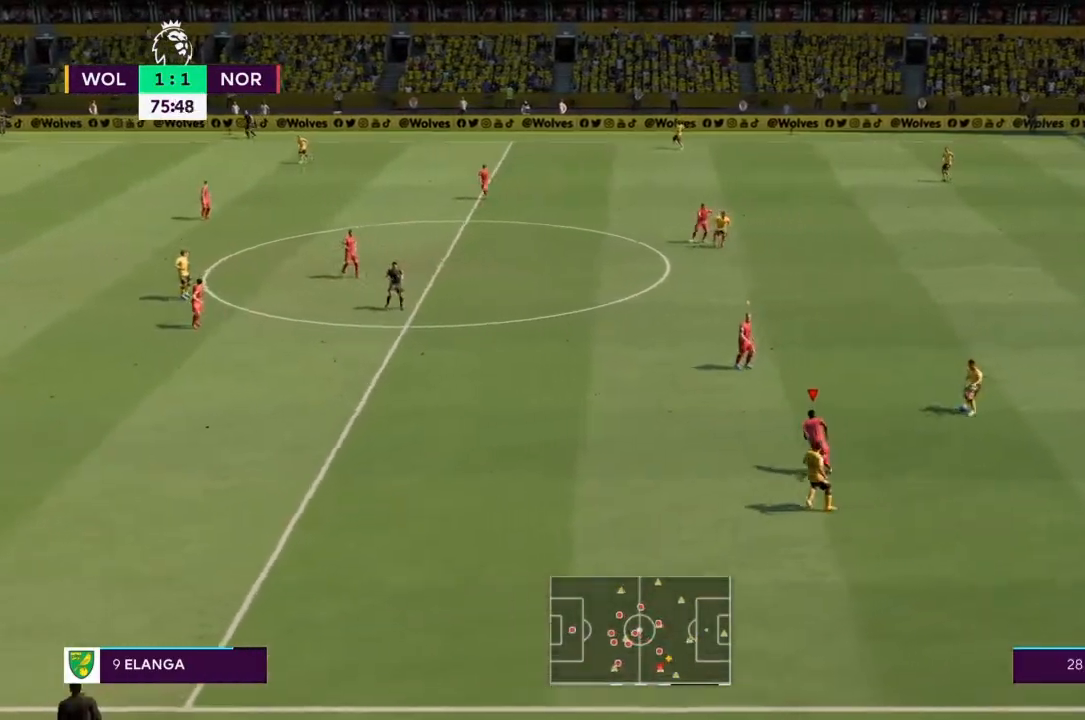
{"buttons": ["R2"], "left_stick": "up", "right_stick": "center", "events": []}
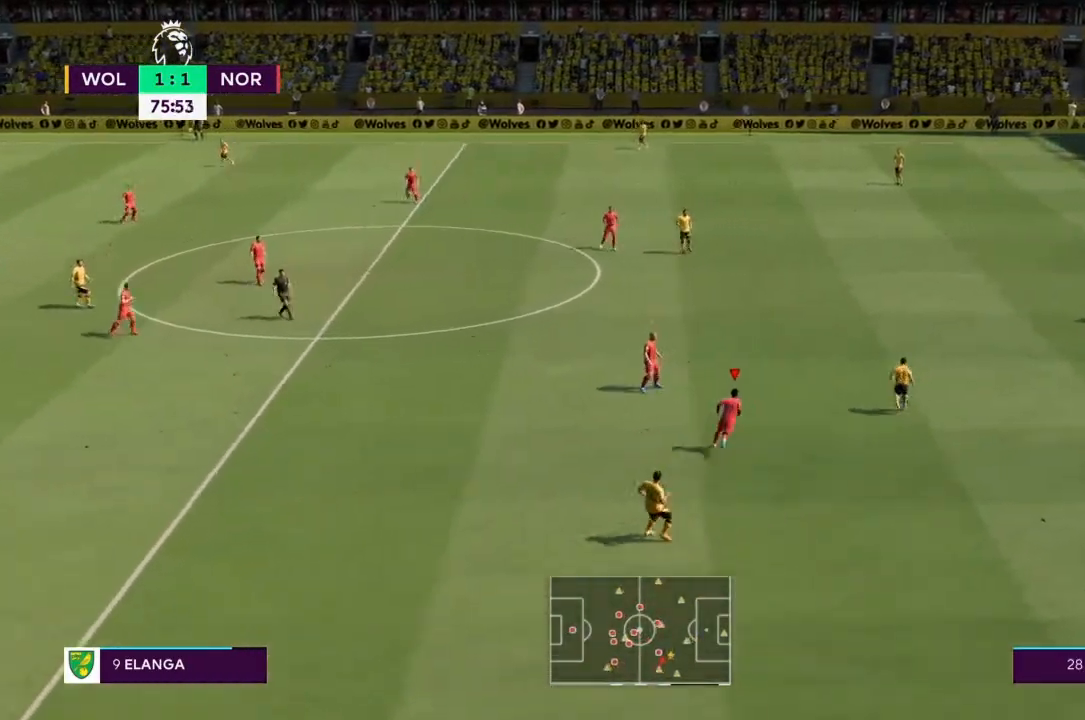
{"buttons": ["R2"], "left_stick": "up", "right_stick": "center"}
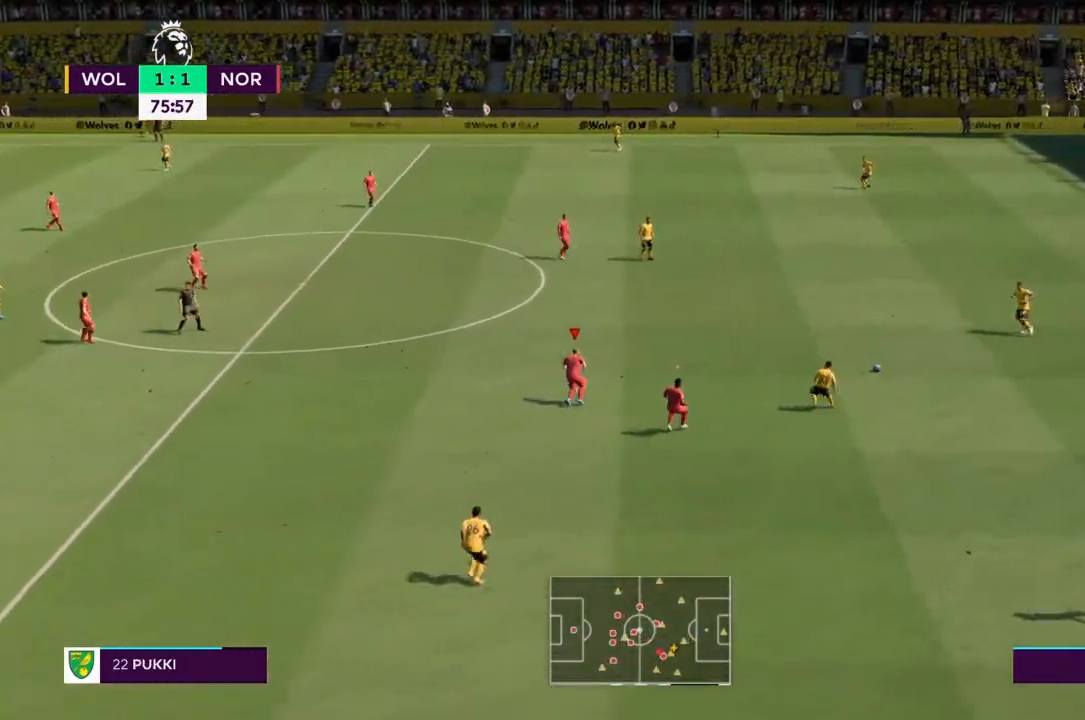
{"buttons": ["R2"], "left_stick": "up", "right_stick": "center", "events": []}
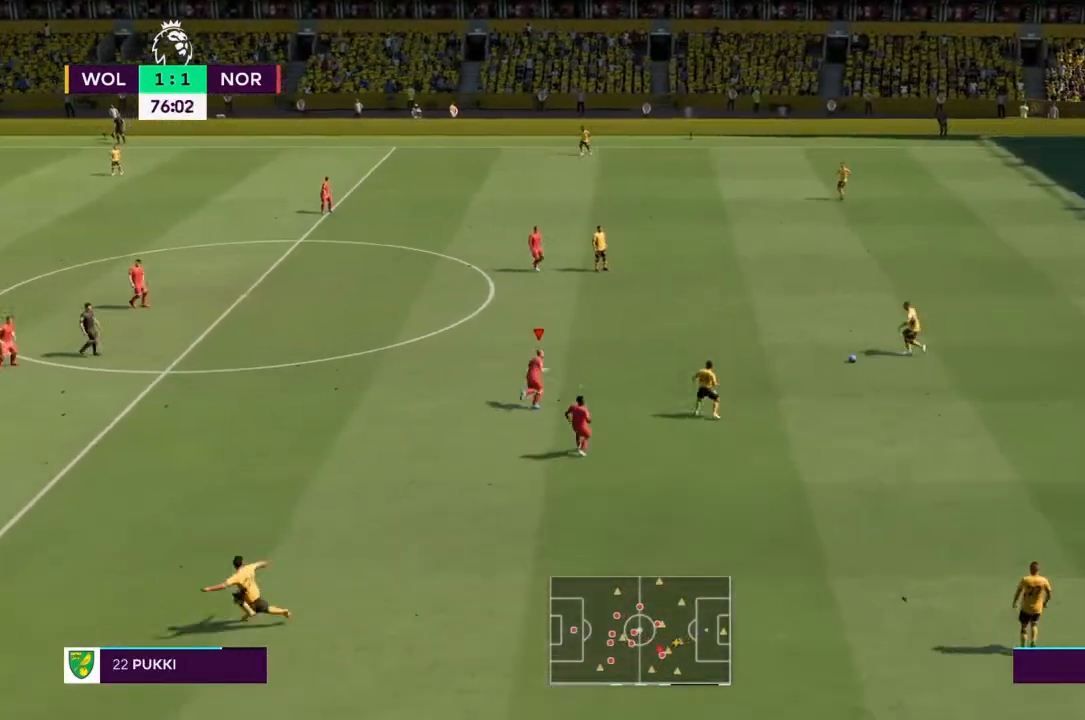
{"buttons": ["R2"], "left_stick": "up", "right_stick": "center", "events": []}
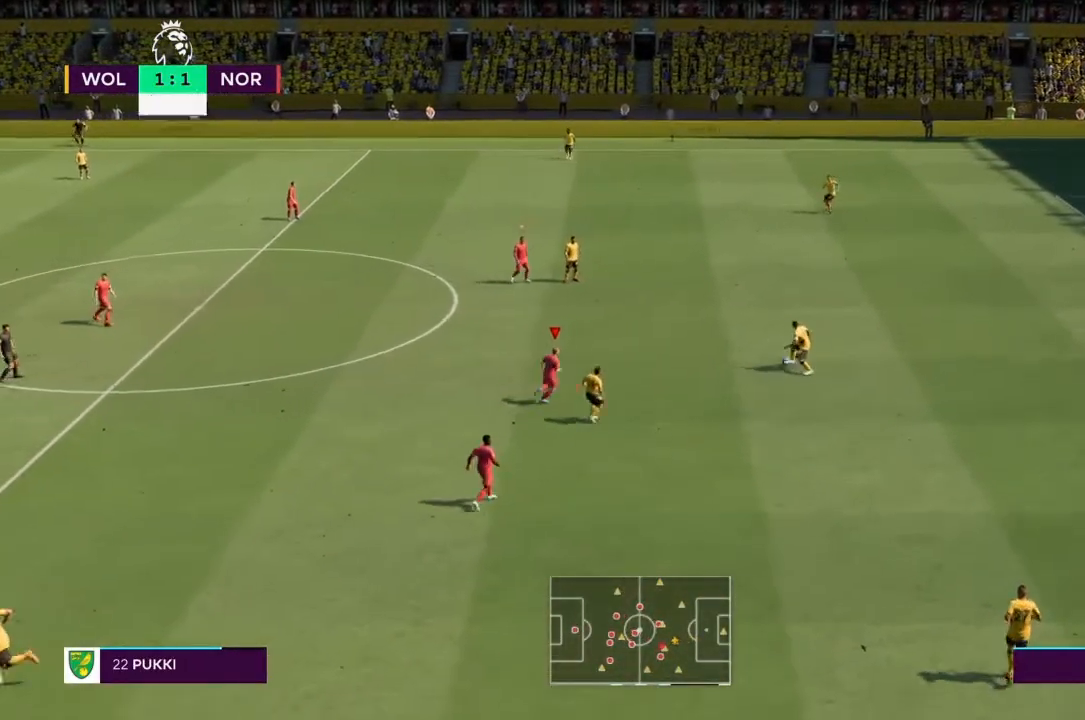
{"buttons": ["R2"], "left_stick": "up", "right_stick": "center", "events": []}
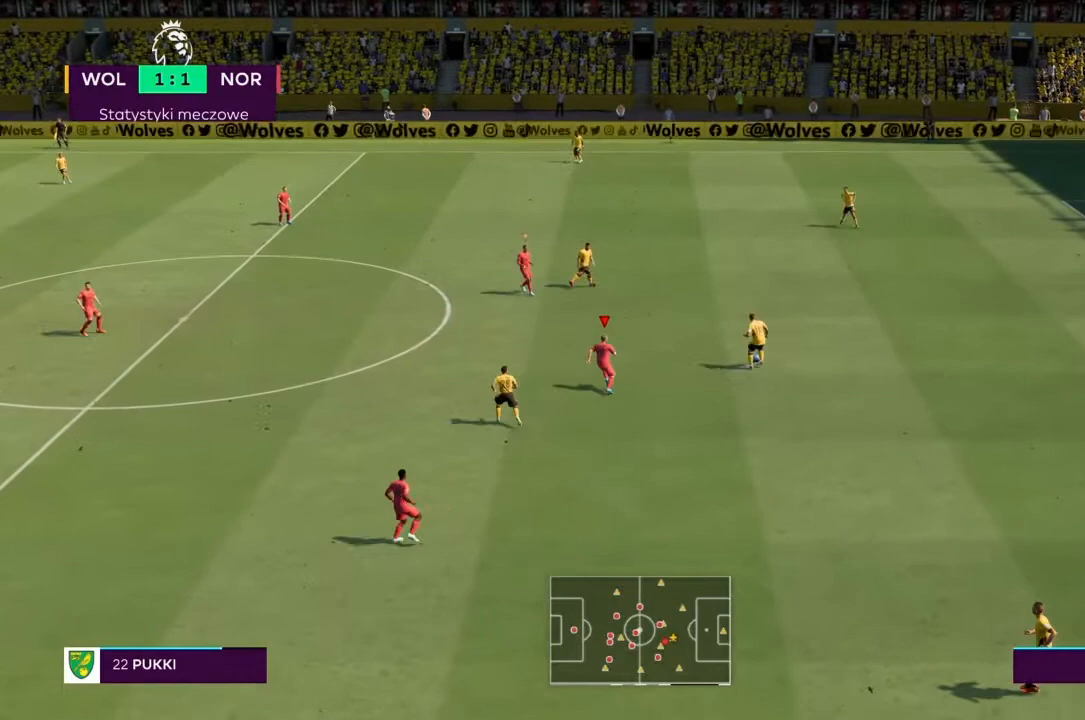
{"buttons": ["R2"], "left_stick": "up", "right_stick": "center", "events": []}
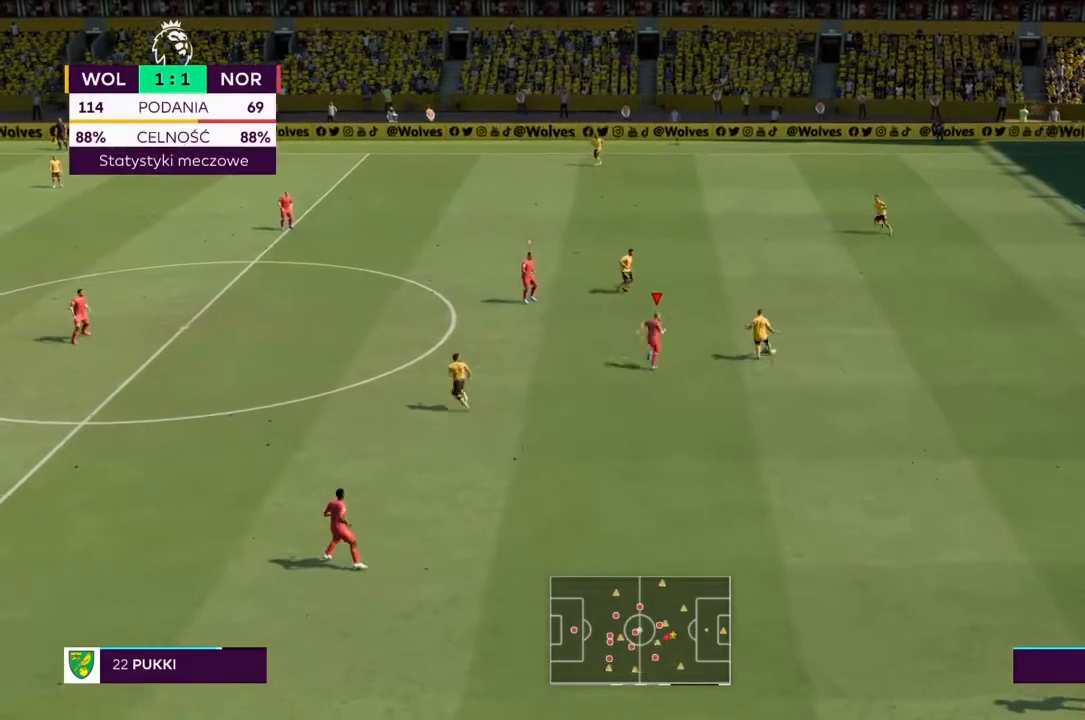
{"buttons": ["R2"], "left_stick": "up", "right_stick": "center", "events": [[300, "CIRCLE", "down"], [467, "CIRCLE", "up"]]}
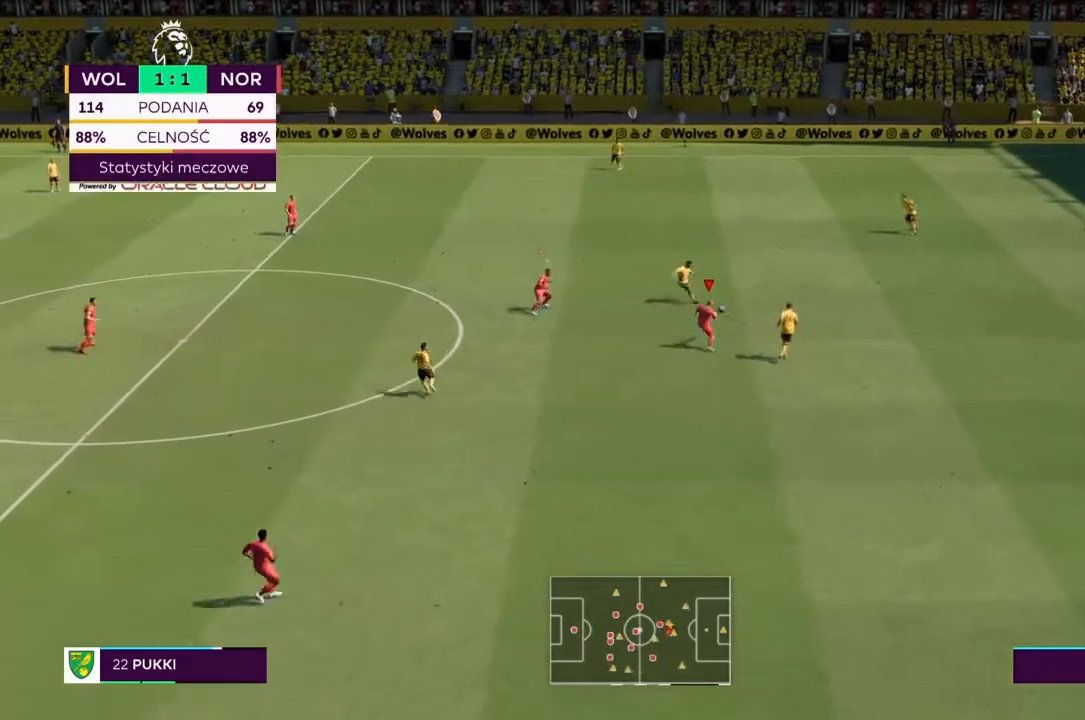
{"buttons": ["R2"], "left_stick": "up", "right_stick": "center", "events": [[100, "L1", "down"], [200, "L1", "up"]]}
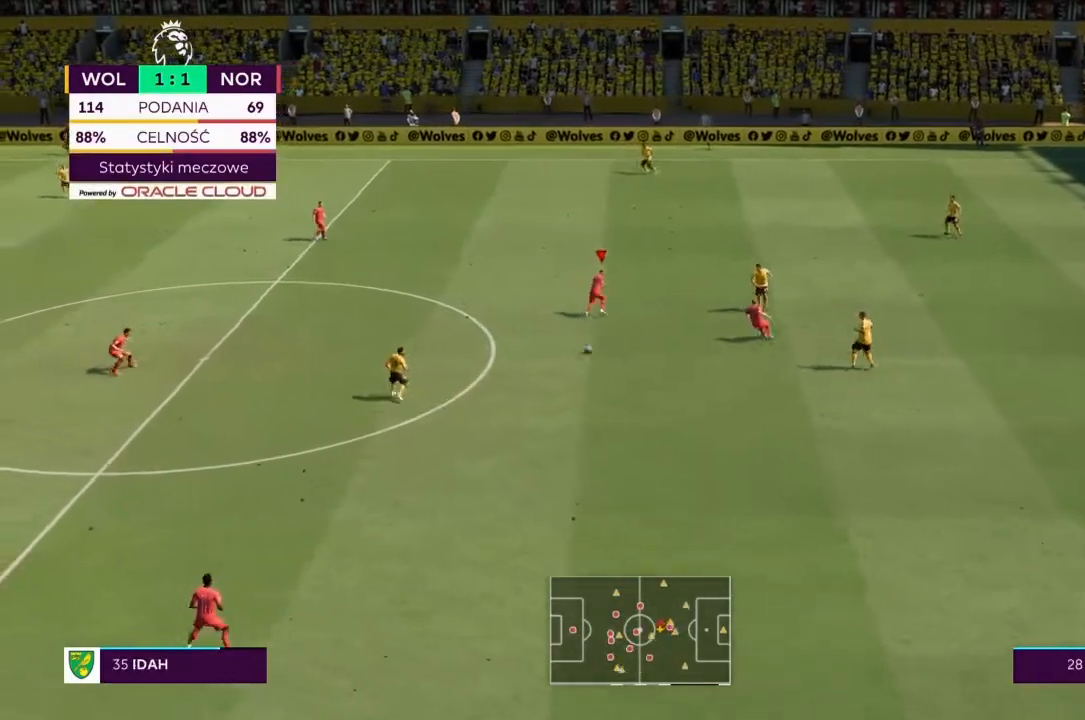
{"buttons": ["R2"], "left_stick": "up", "right_stick": "center", "events": [[267, "L1", "down"], [367, "L1", "up"]]}
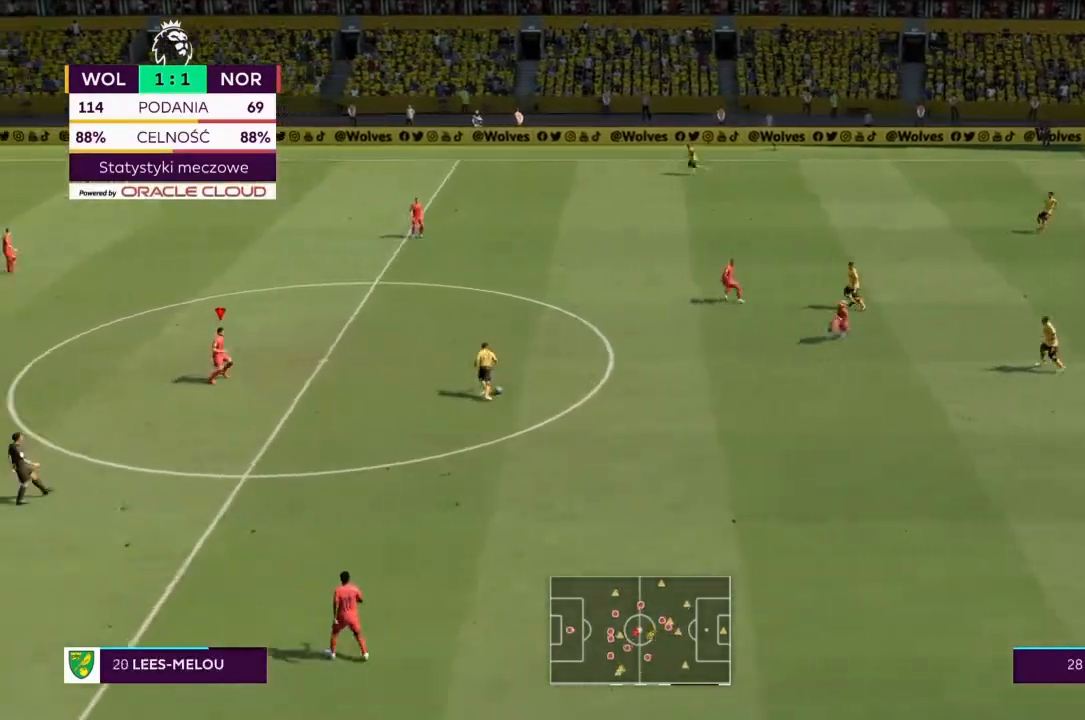
{"buttons": ["R2"], "left_stick": "right", "right_stick": "center", "events": [[33, "left_stick", "up-right"], [333, "left_stick", "right"]]}
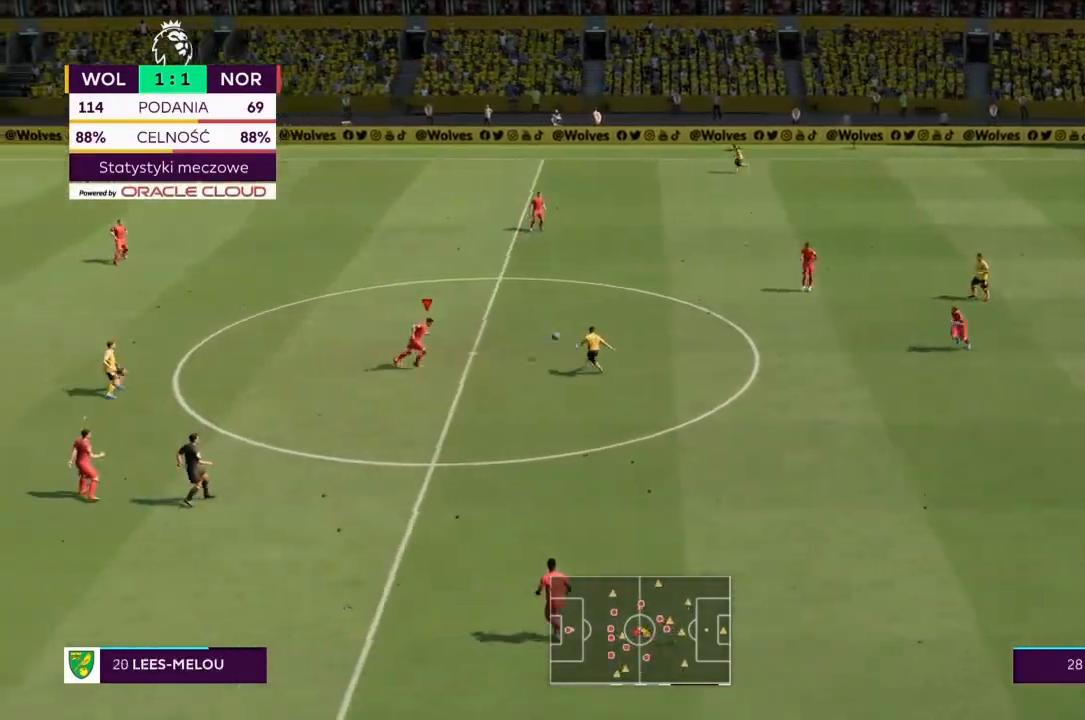
{"buttons": ["R2"], "left_stick": "up-right", "right_stick": "center", "events": [[267, "left_stick", "up-right"]]}
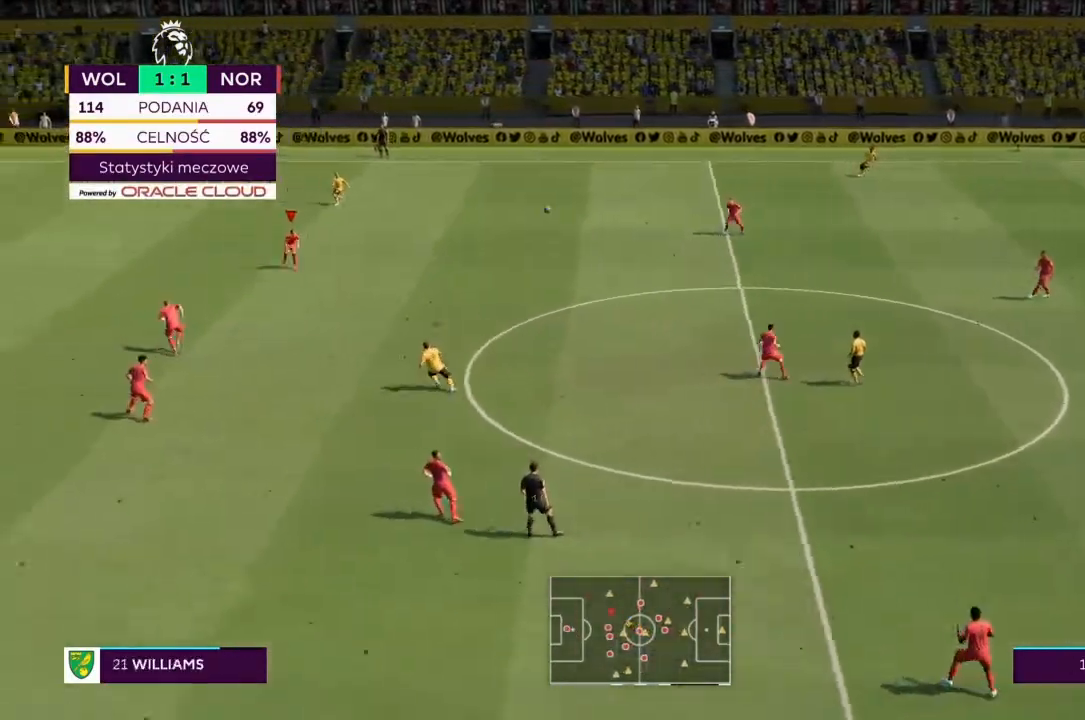
{"buttons": [], "left_stick": "down-left", "right_stick": "center", "events": [[66, "left_stick", "up"], [367, "R2", "up"], [367, "left_stick", "center"], [500, "left_stick", "down-left"]]}
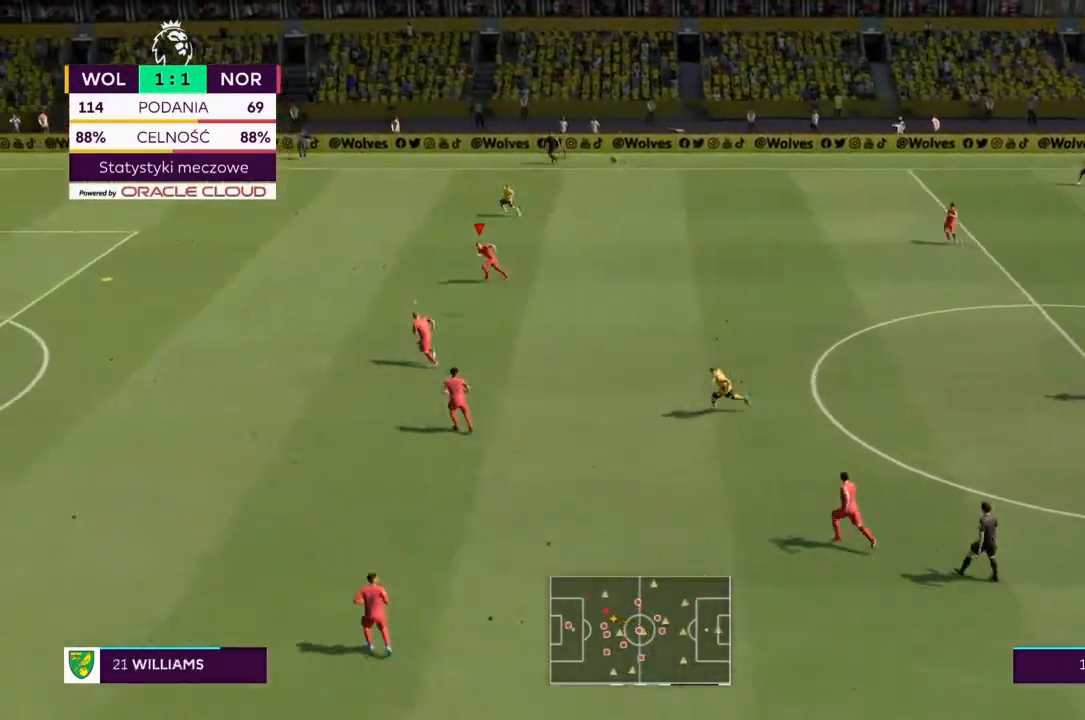
{"buttons": [], "left_stick": "down-left", "right_stick": "center", "events": [[100, "CROSS", "down"], [234, "CROSS", "up"], [300, "left_stick", "down"], [501, "left_stick", "down-left"]]}
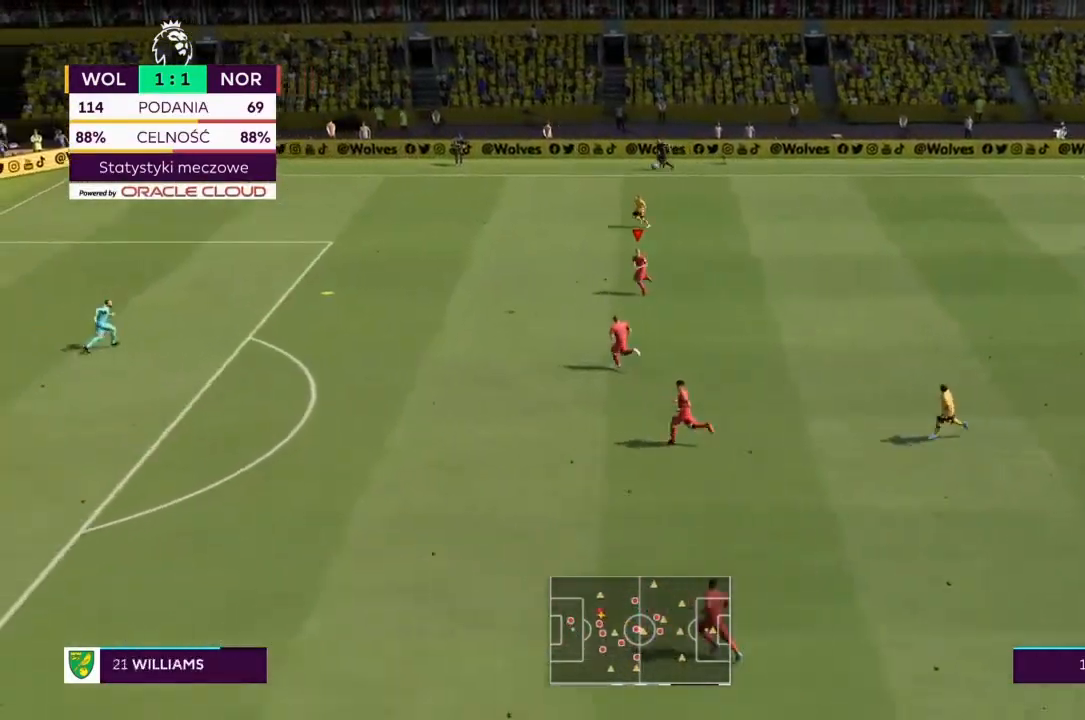
{"buttons": [], "left_stick": "left", "right_stick": "center", "events": [[333, "left_stick", "left"]]}
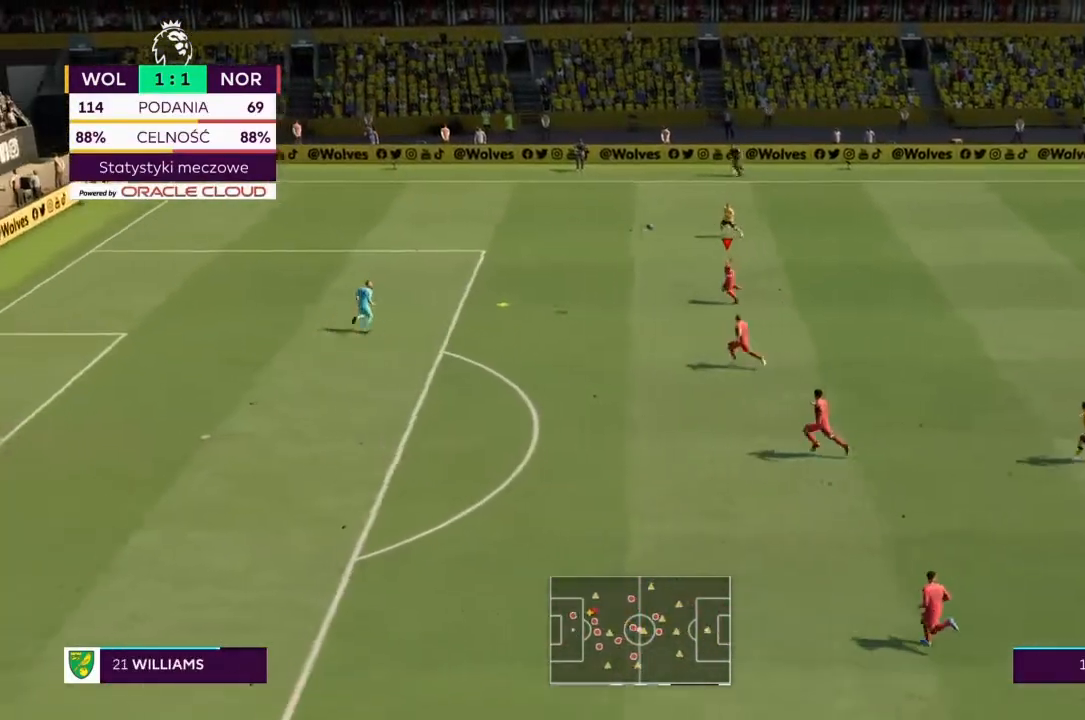
{"buttons": [], "left_stick": "center", "right_stick": "center", "events": [[100, "left_stick", "down-left"], [367, "left_stick", "center"]]}
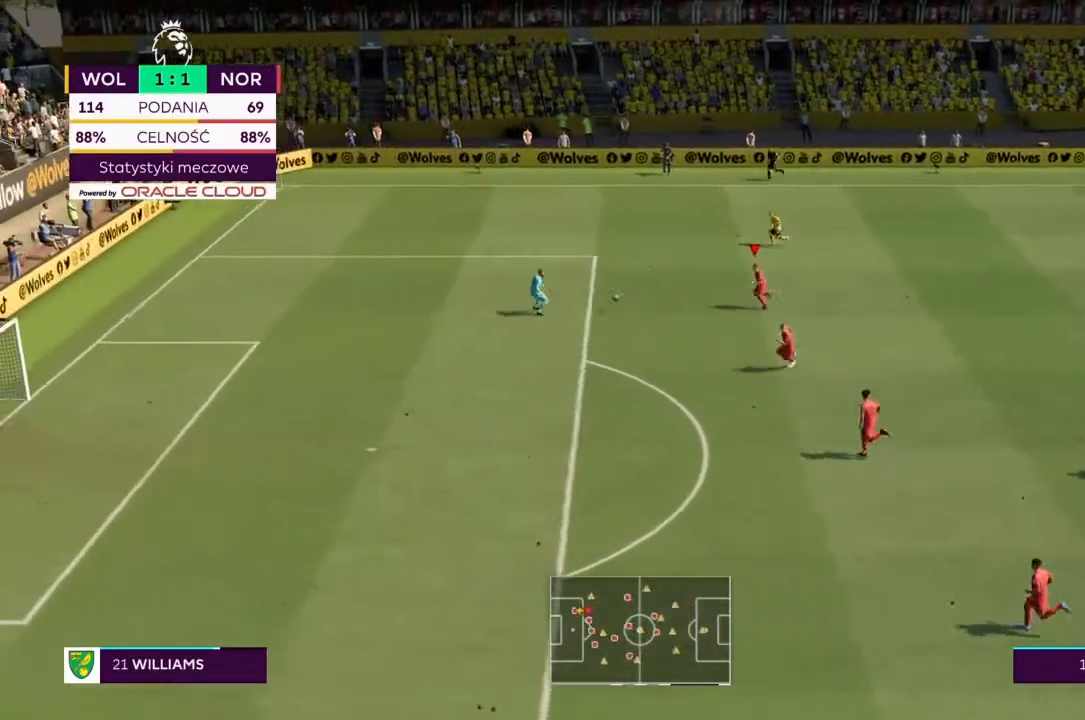
{"buttons": [], "left_stick": "center", "right_stick": "center", "events": []}
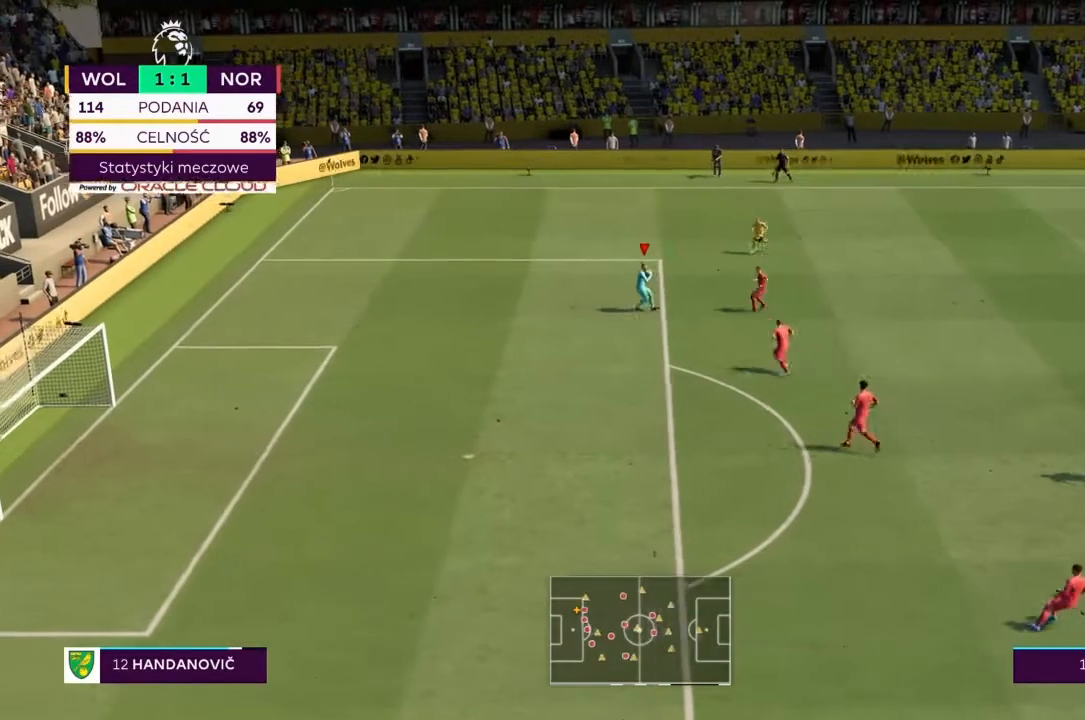
{"buttons": ["CROSS"], "left_stick": "right", "right_stick": "center", "events": [[100, "left_stick", "right"], [200, "CROSS", "down"]]}